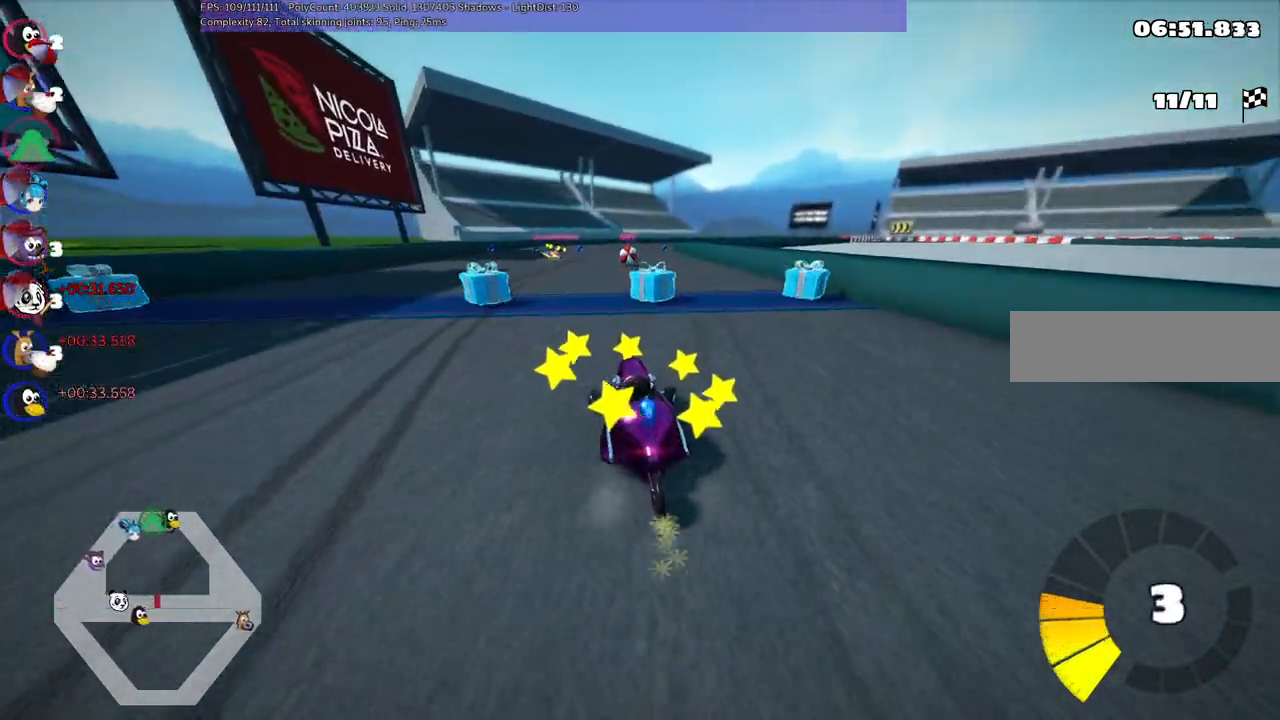
Gameplay with keyboard; each line is a JSON object with the keys held at the frame after it. "events" lists presses ("down") and releases ("up") of ".", "/", "alt_r", "b", "c", "comma", "ctrl_r", "d", "down", "f", "g", "h", "j", "k", "l", "left", "m", "n", "quote", "return", "right", "semicolon", "shift_r", "space", "super", "up" and "v" between this image and that frame as [ms after this image, input, new state], when the widget could be followed in between. No other keys are recorded. Mouse input is not recorded.
{"keys": ["m", "right", "up"], "events": []}
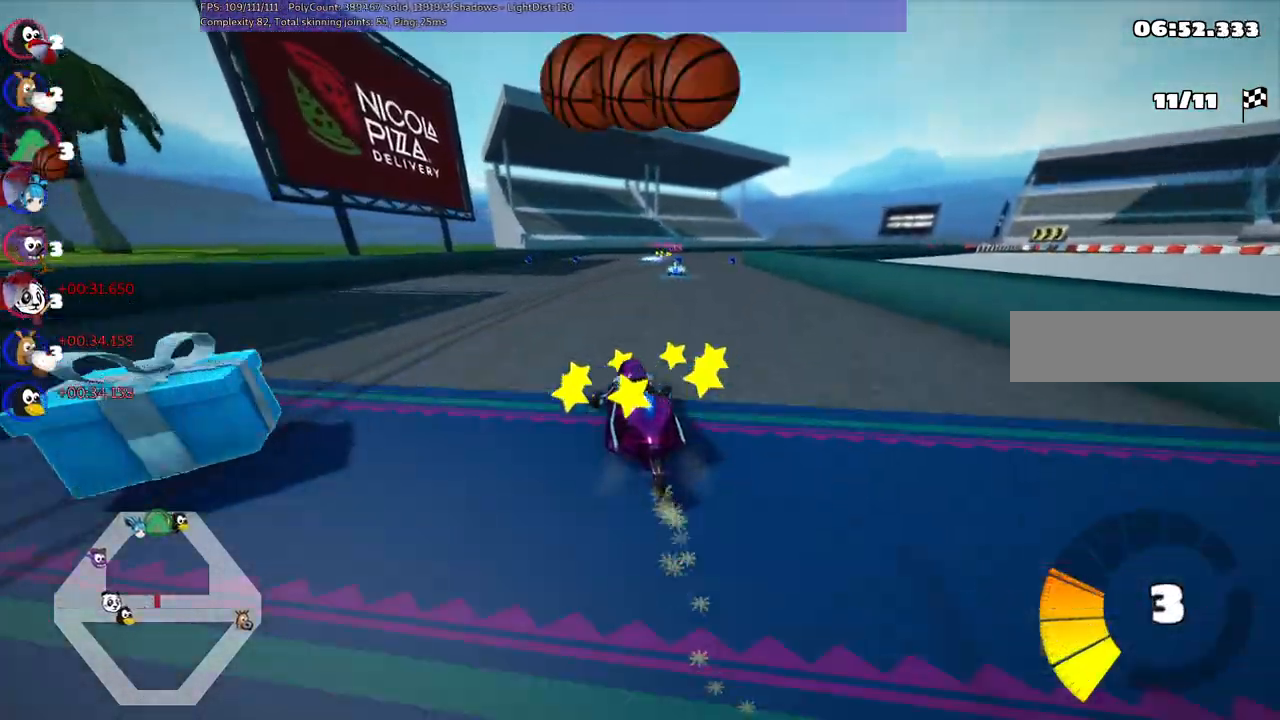
{"keys": ["right", "up"], "events": [[134, "n", "down"], [184, "m", "up"], [367, "n", "up"]]}
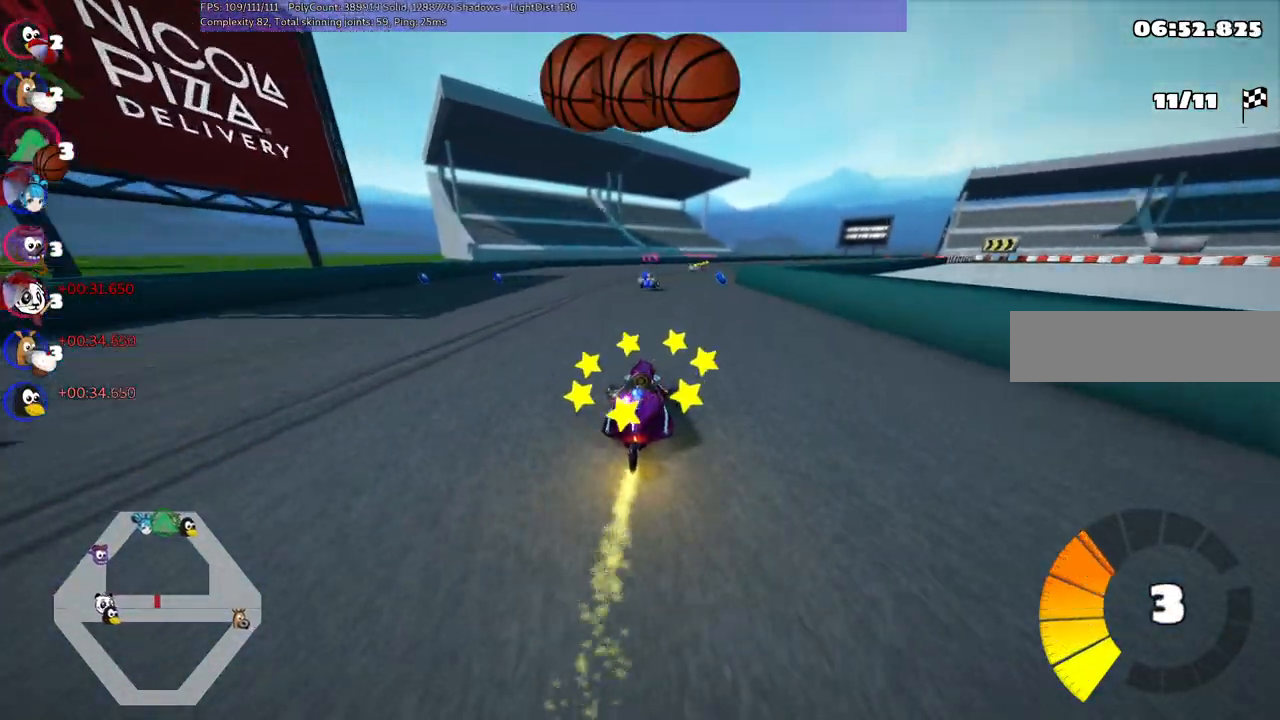
{"keys": ["left", "up"], "events": [[17, "right", "up"], [200, "right", "down"], [400, "right", "up"], [434, "left", "down"]]}
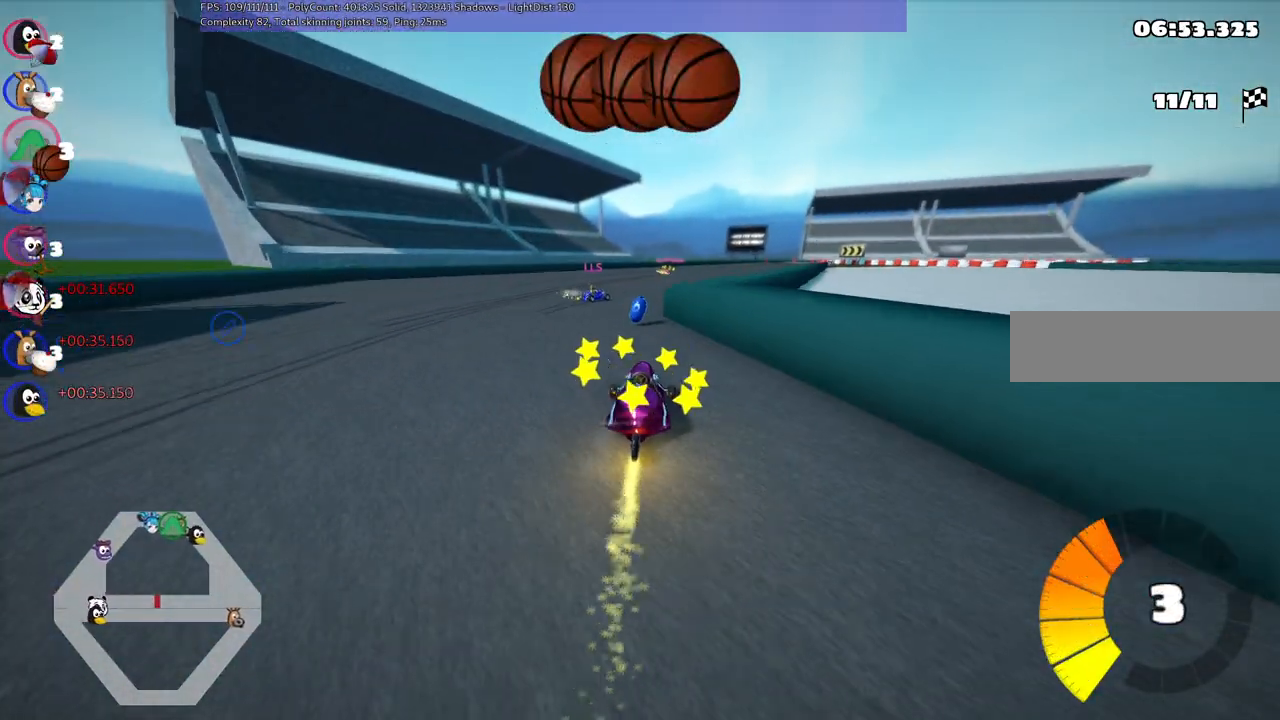
{"keys": ["left", "m", "up"], "events": [[184, "left", "up"], [217, "m", "down"], [217, "right", "down"], [317, "left", "down"], [317, "n", "down"], [367, "right", "up"], [417, "n", "up"]]}
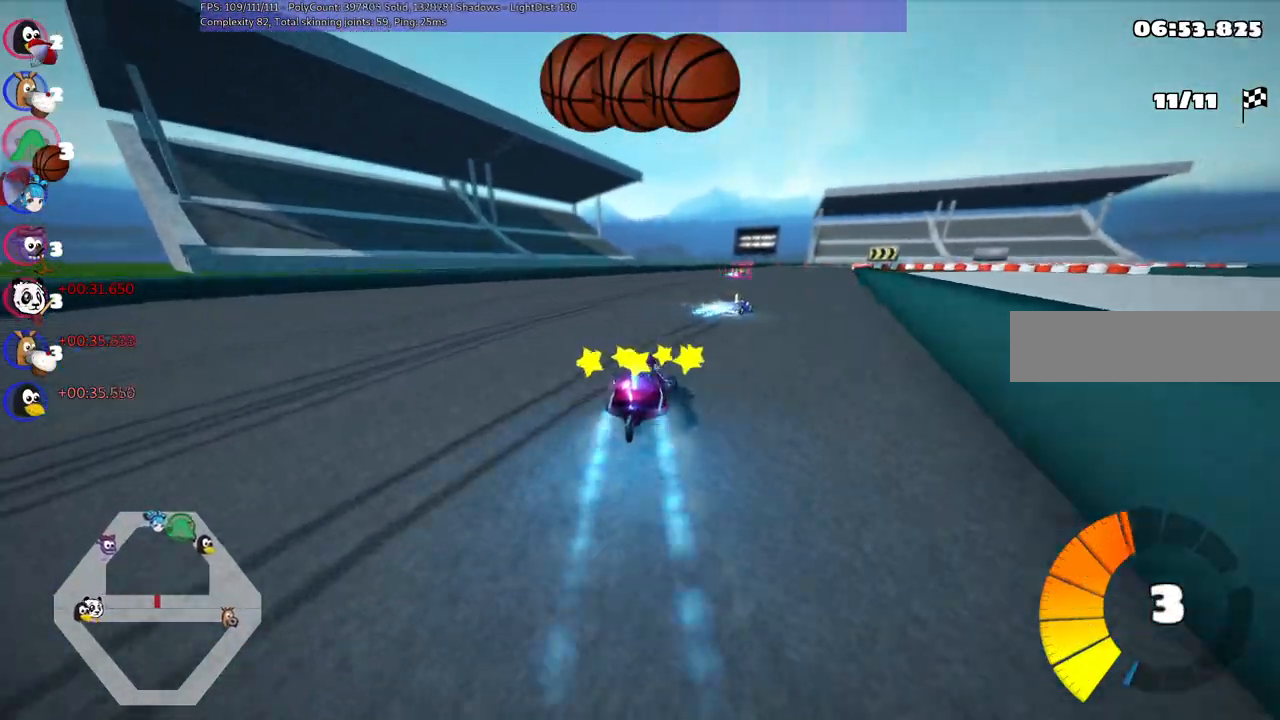
{"keys": ["left", "m", "up"], "events": [[384, "right", "down"], [484, "right", "up"]]}
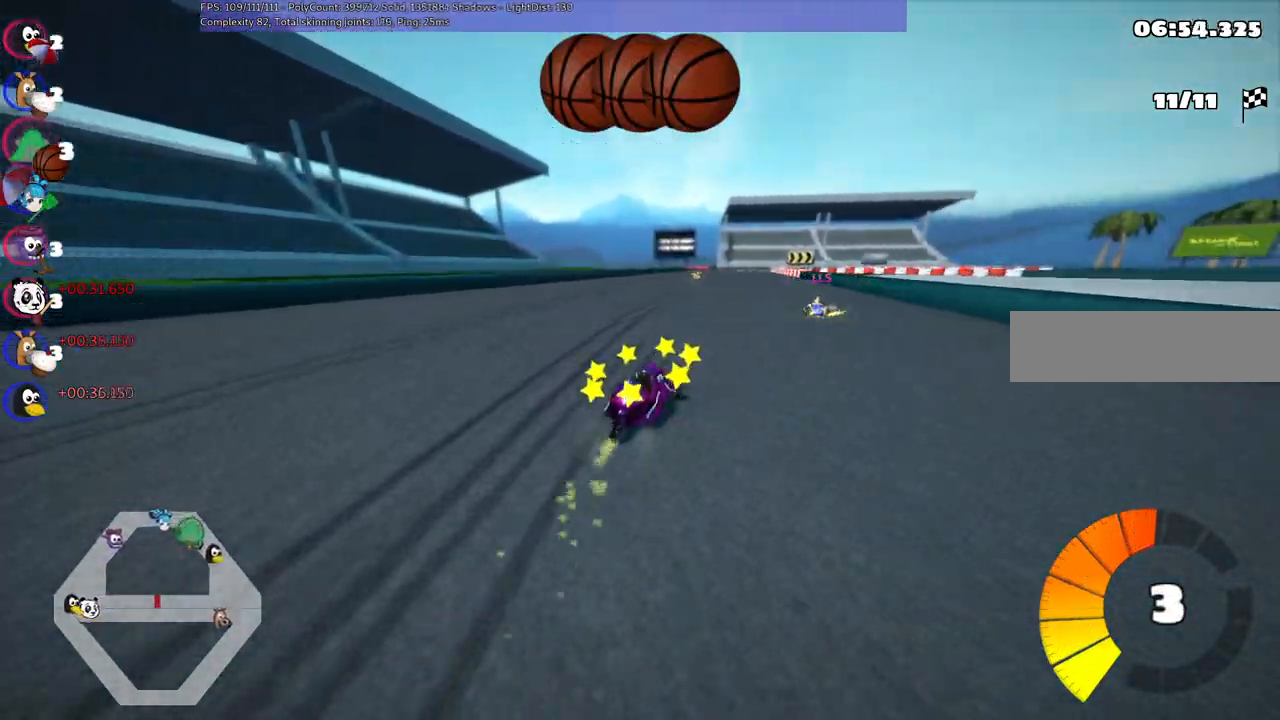
{"keys": ["left", "m", "up"], "events": []}
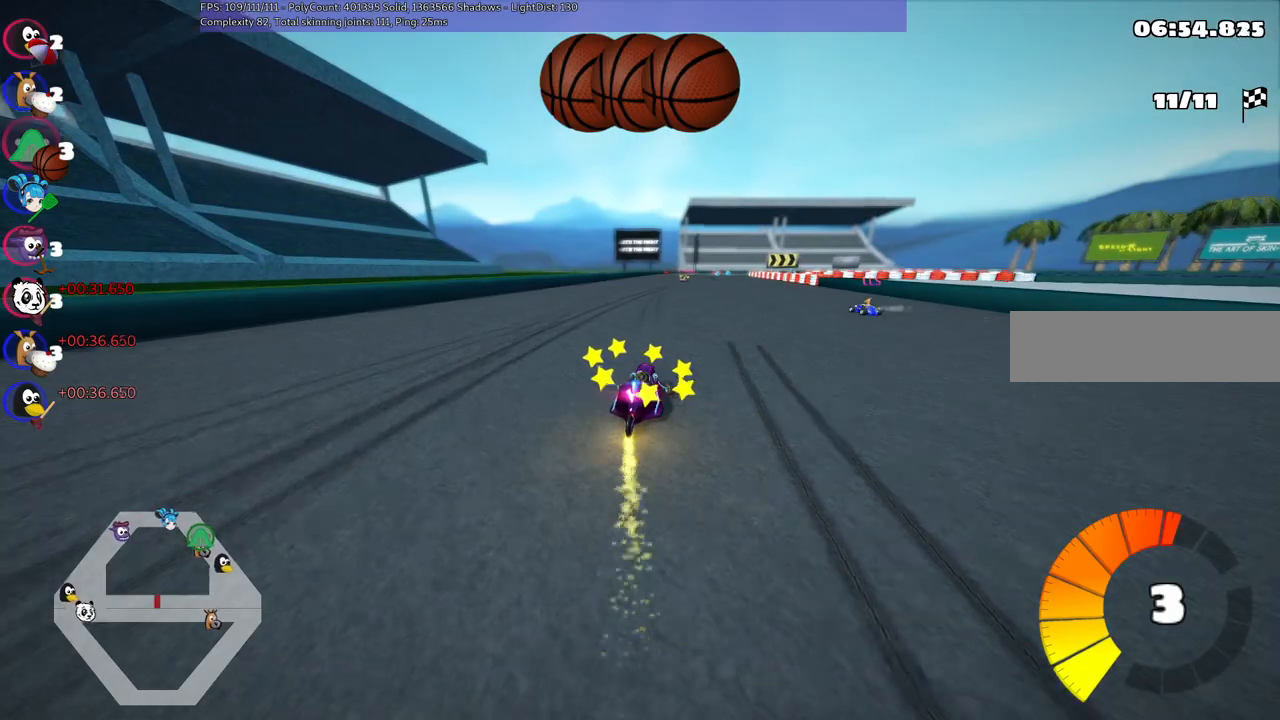
{"keys": ["left", "m", "up"], "events": []}
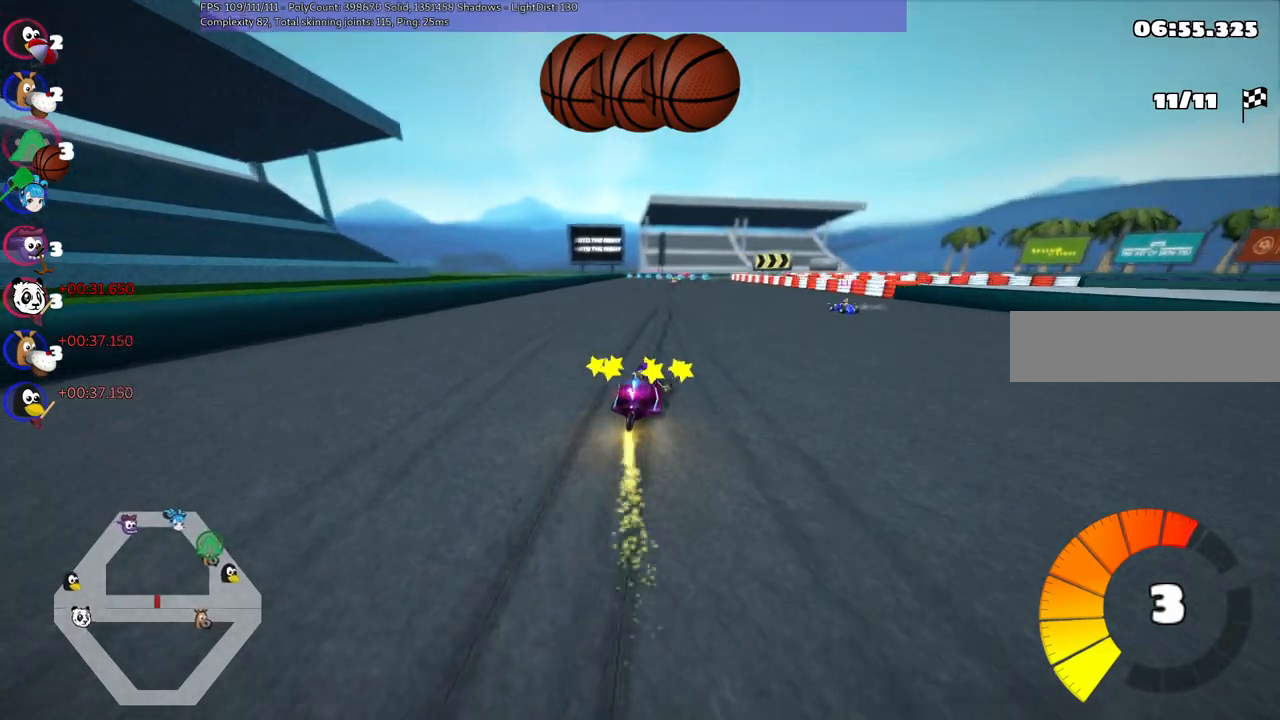
{"keys": ["left", "m", "up"], "events": []}
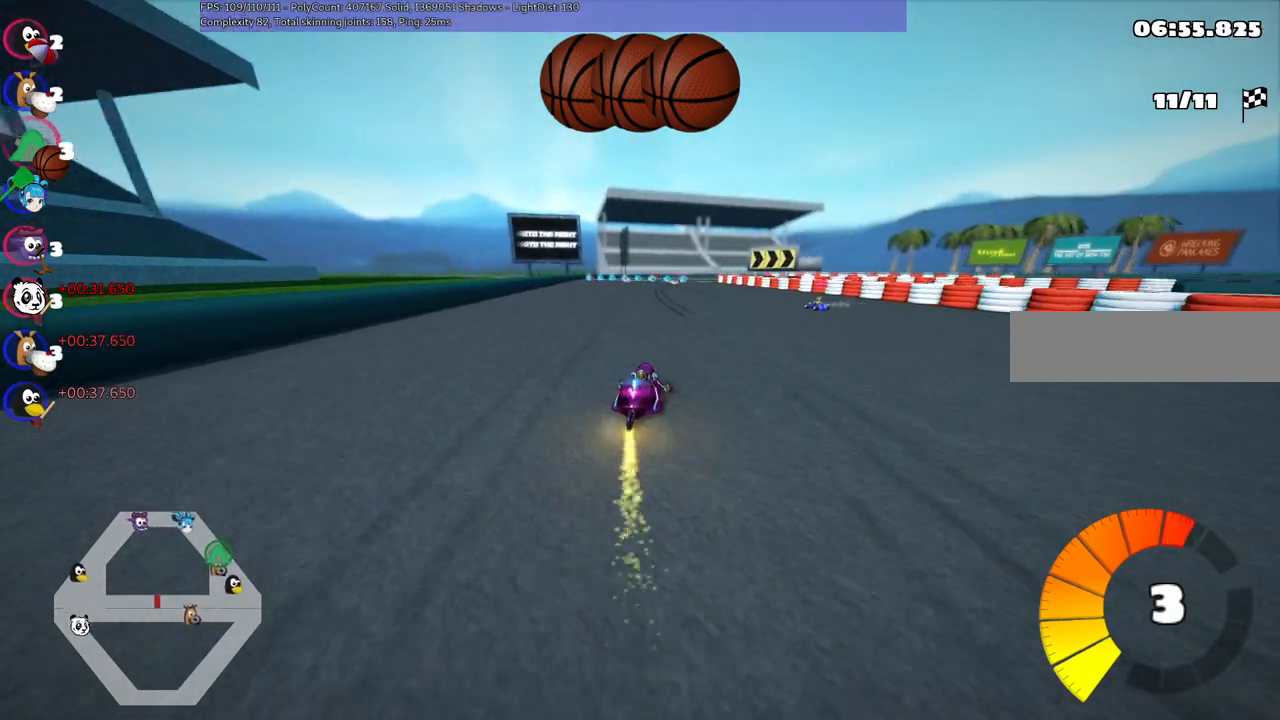
{"keys": ["left", "m", "up"], "events": []}
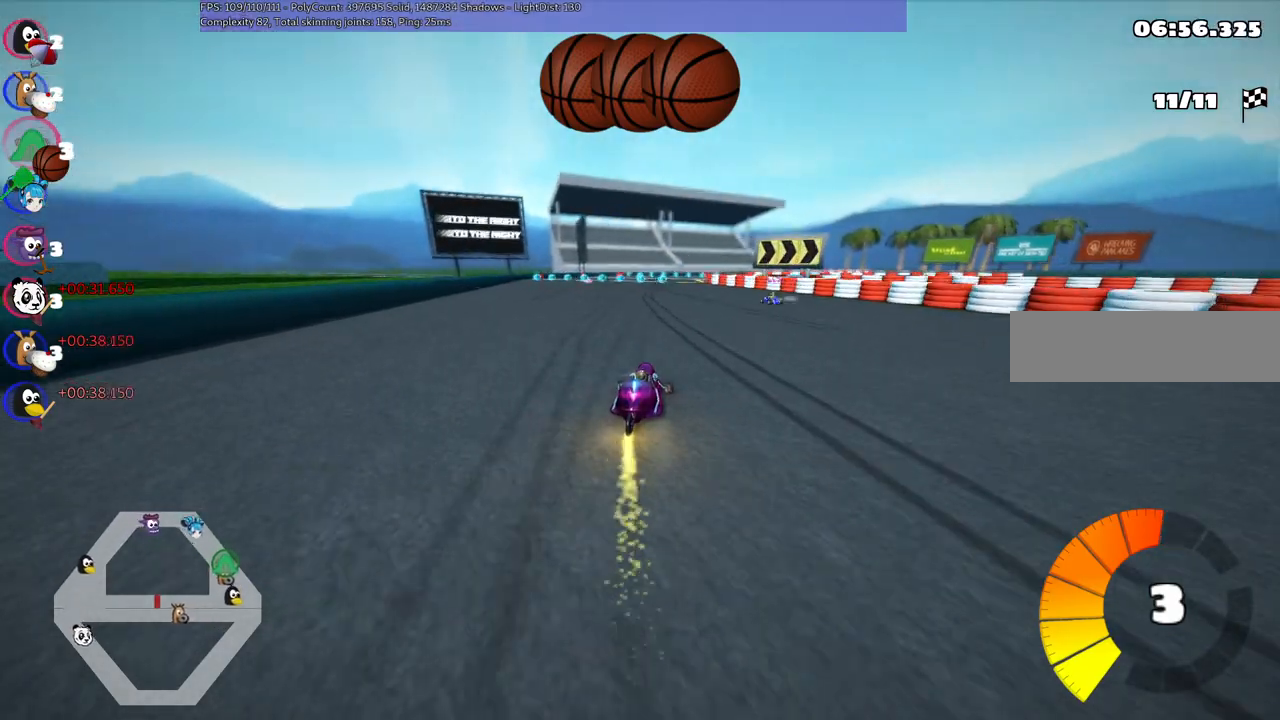
{"keys": ["left", "m", "n", "up"], "events": [[467, "n", "down"]]}
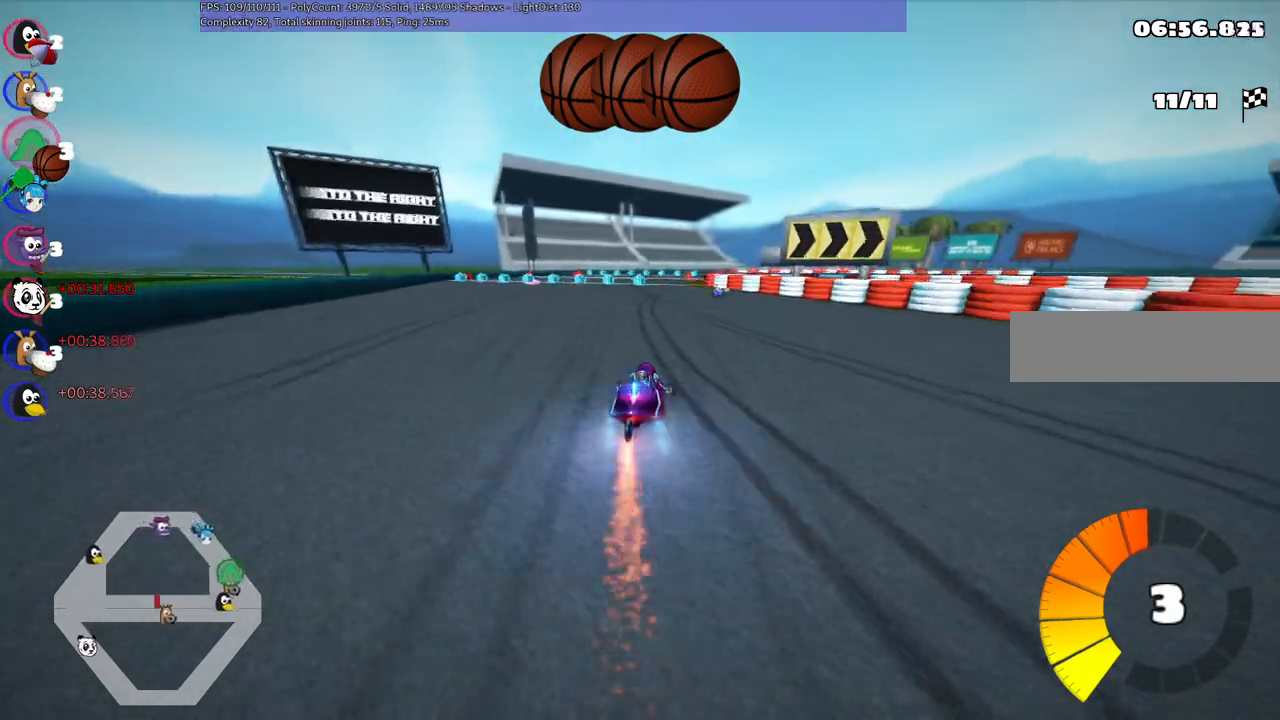
{"keys": ["m", "right", "up"], "events": [[67, "left", "up"], [67, "m", "up"], [167, "n", "up"], [450, "right", "down"], [500, "m", "down"]]}
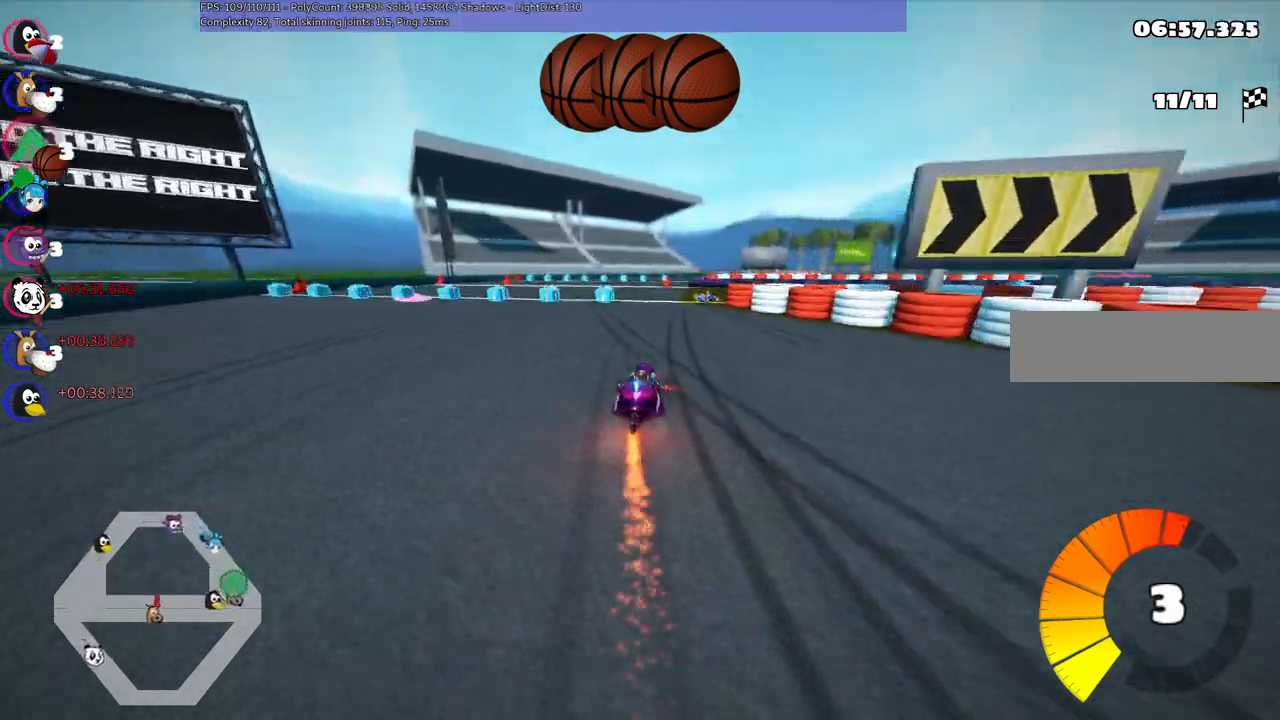
{"keys": ["m", "right", "up"], "events": [[50, "right", "up"], [234, "right", "down"]]}
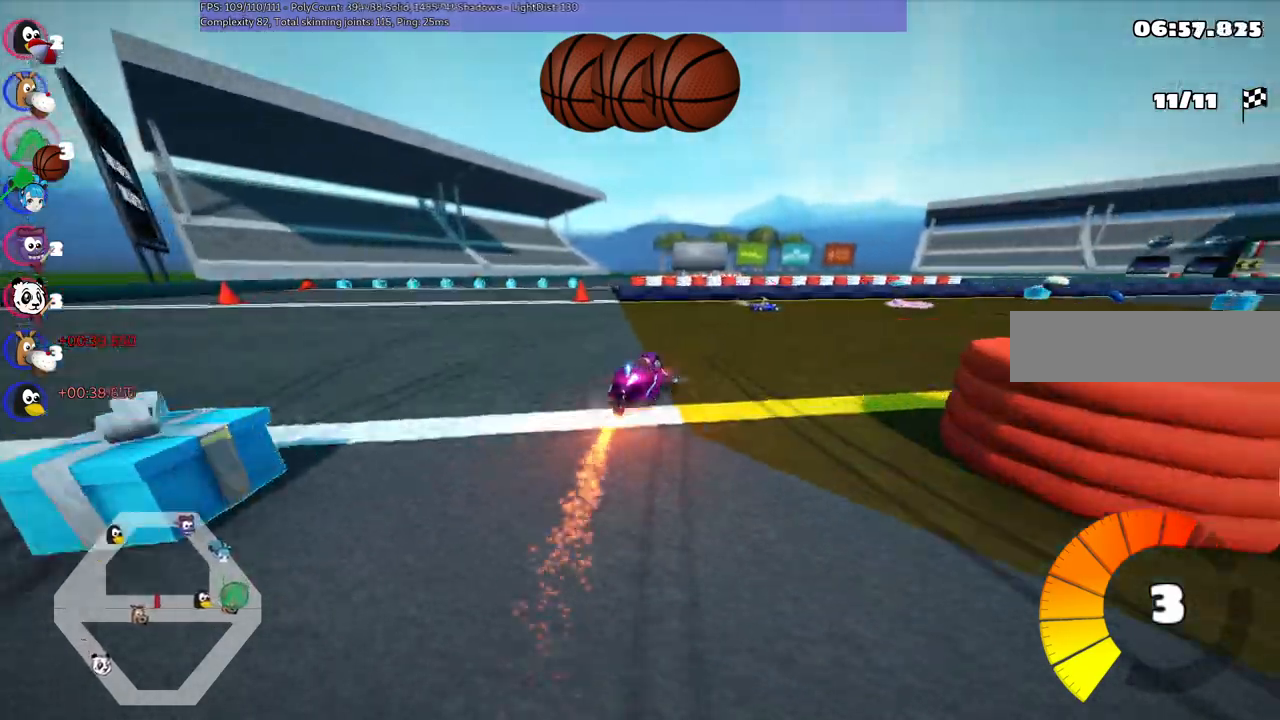
{"keys": ["m", "right", "up"], "events": [[67, "m", "up"], [250, "m", "down"]]}
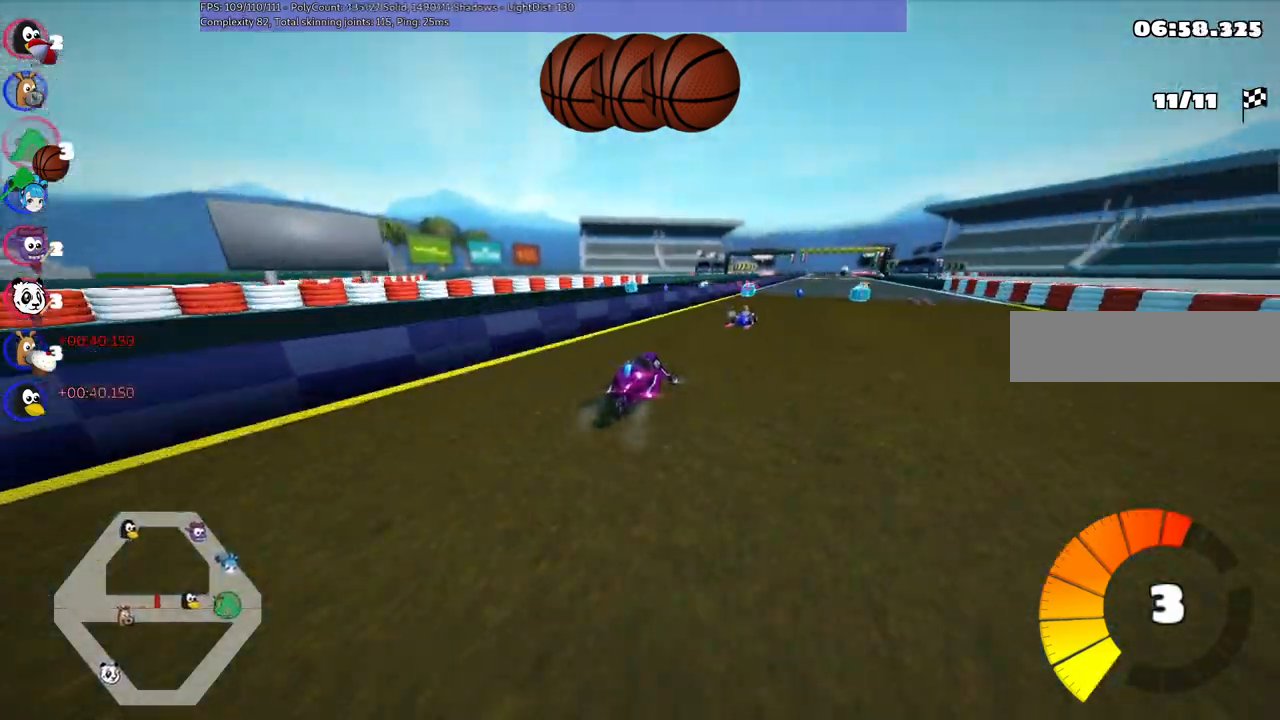
{"keys": ["up"]}
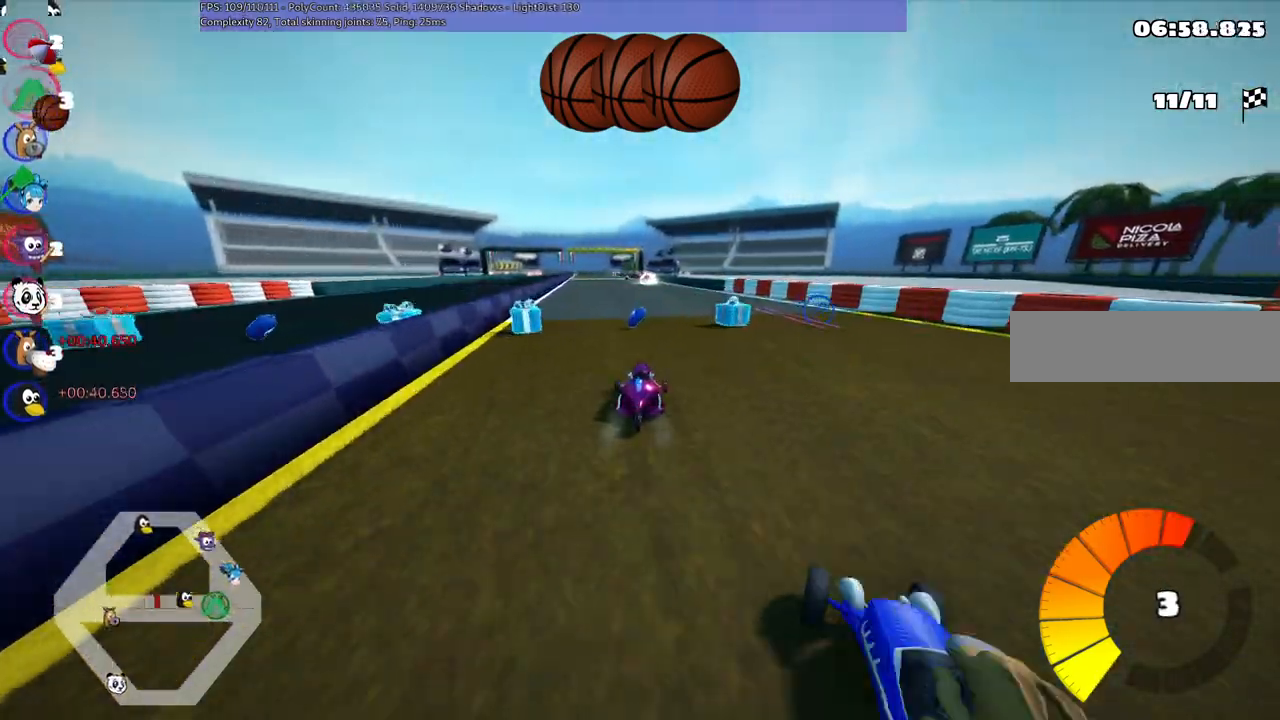
{"keys": ["m", "n", "right", "up"], "events": [[17, "right", "down"], [100, "right", "up"], [150, "left", "down"], [150, "m", "down"], [250, "left", "up"], [250, "right", "down"], [434, "n", "down"]]}
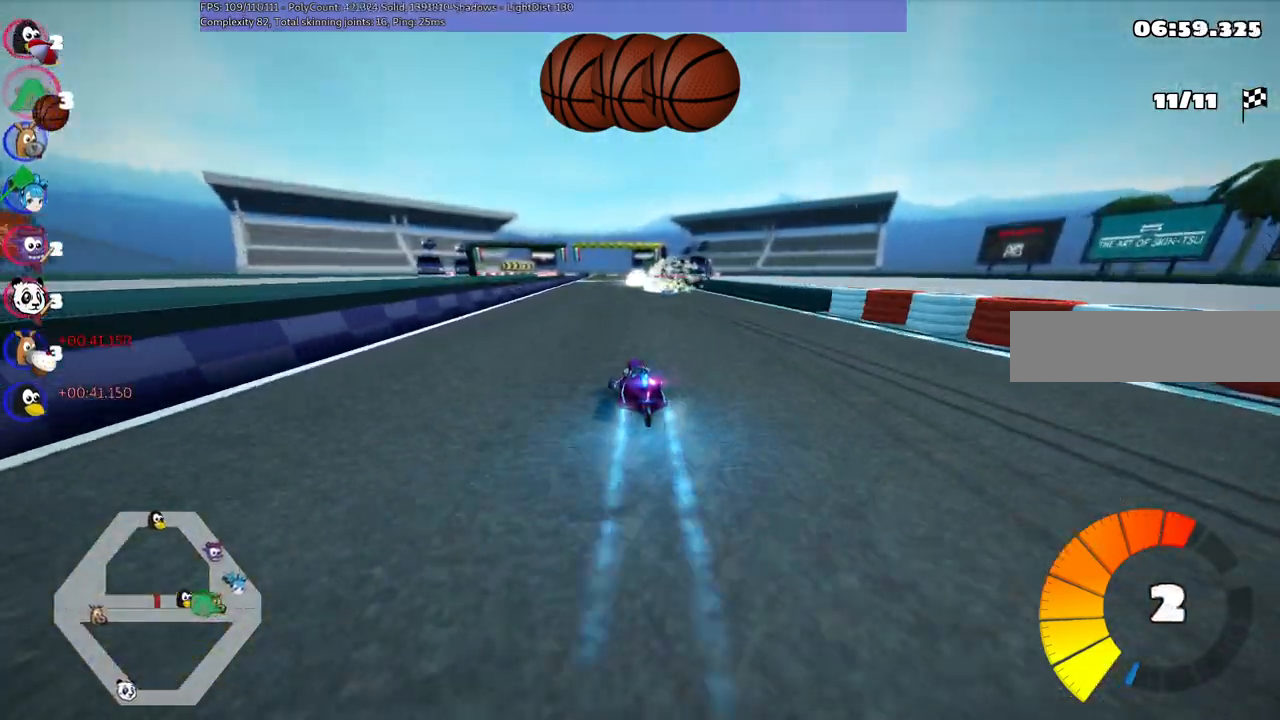
{"keys": ["m", "right", "up"], "events": [[84, "n", "up"]]}
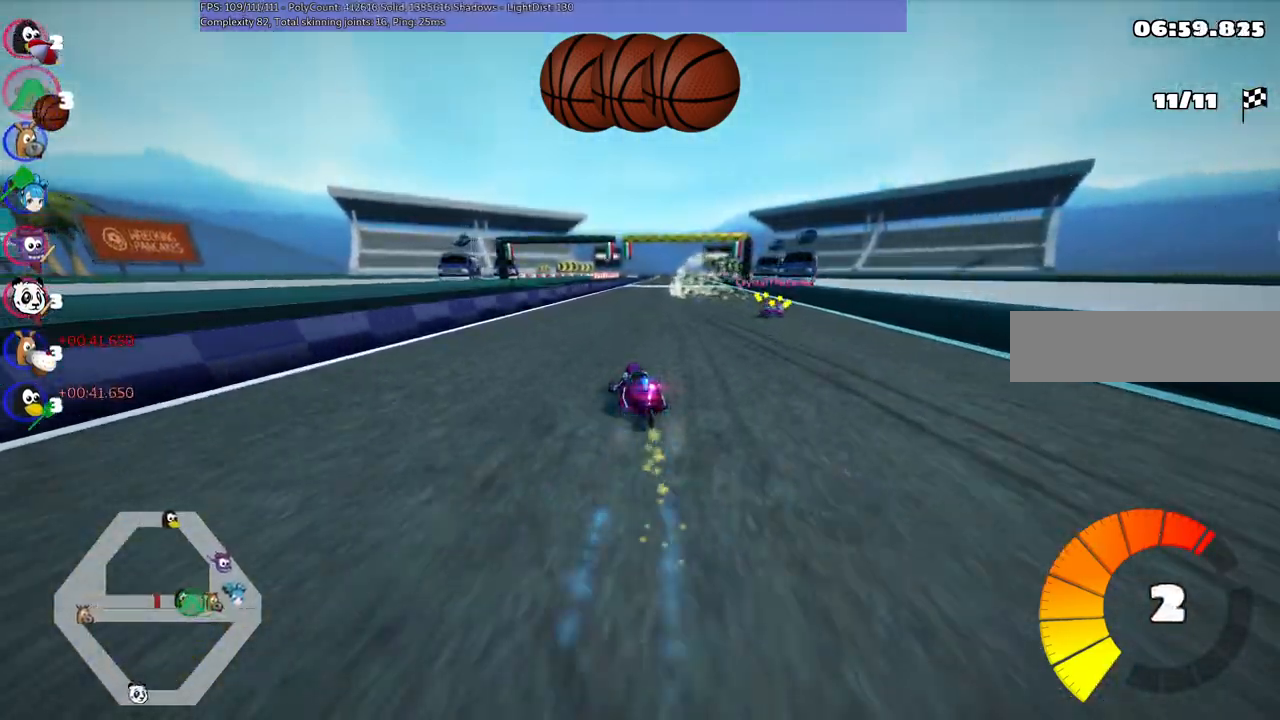
{"keys": ["n", "right", "up"], "events": [[284, "n", "down"], [384, "m", "up"]]}
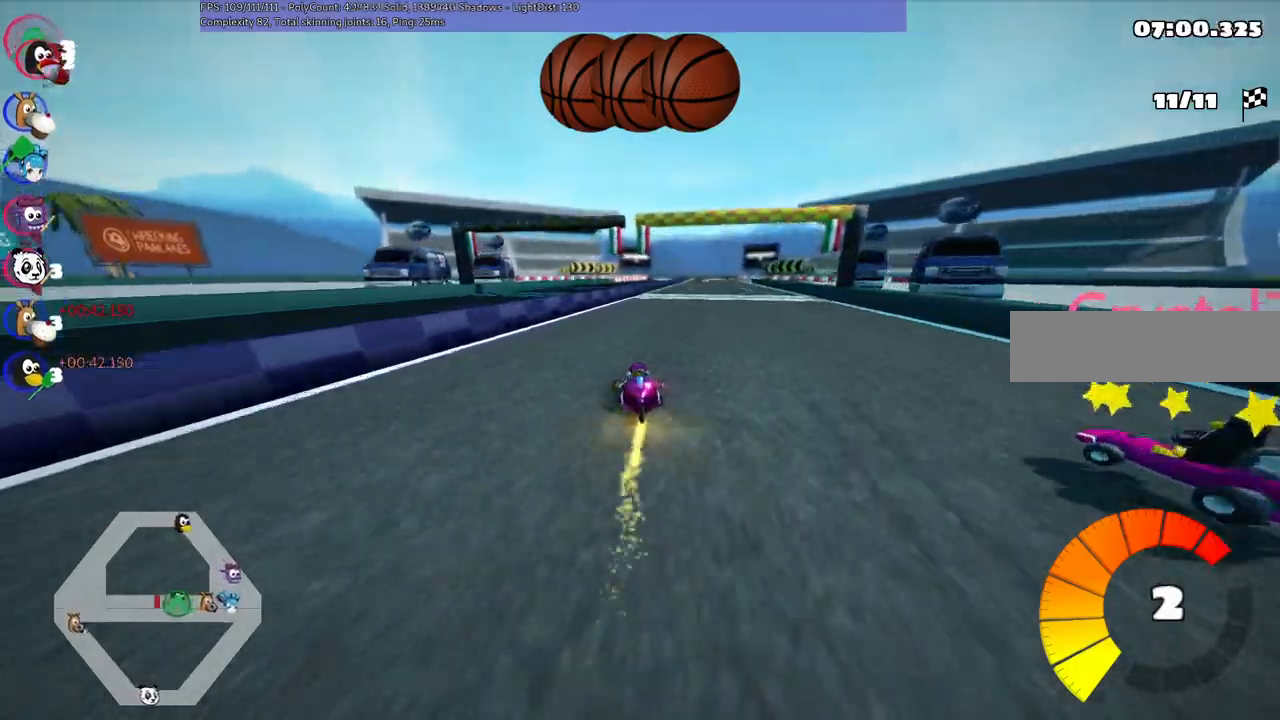
{"keys": ["space", "up"], "events": [[17, "n", "up"], [17, "right", "up"], [300, "space", "down"], [367, "space", "up"], [500, "space", "down"]]}
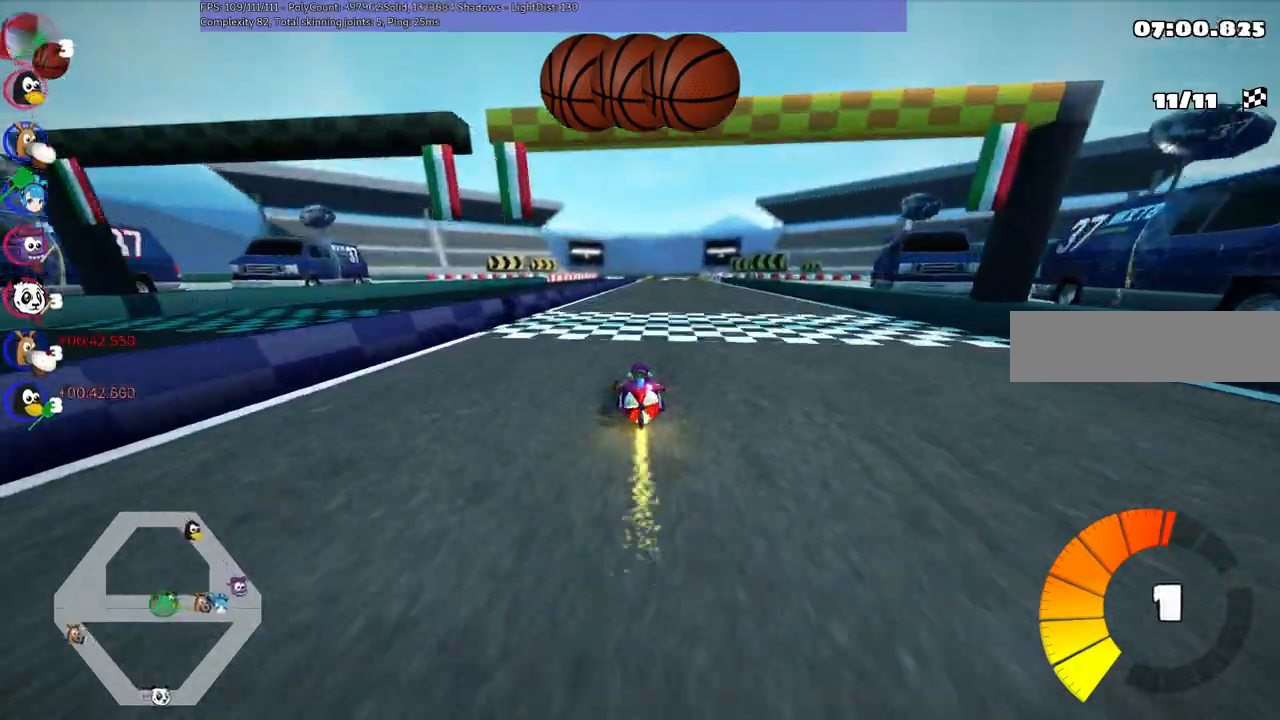
{"keys": ["space", "up"], "events": [[134, "space", "up"], [234, "space", "down"], [334, "space", "up"], [417, "space", "down"]]}
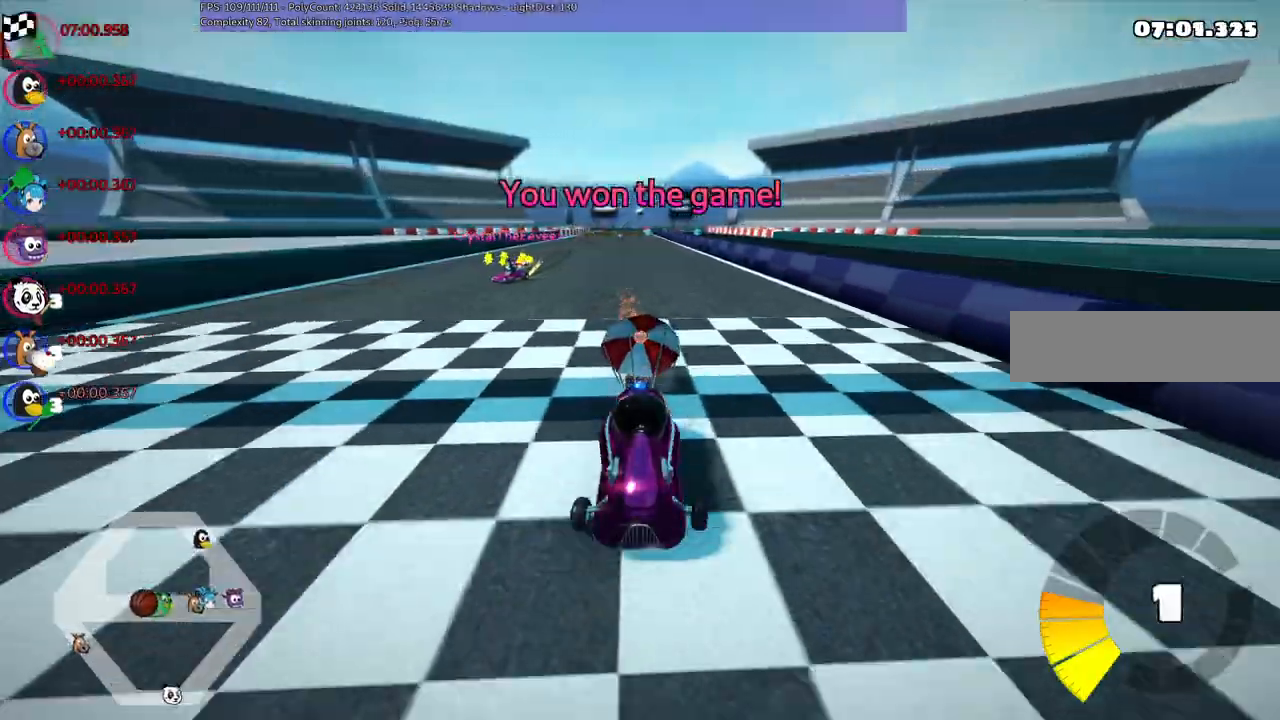
{"keys": [], "events": [[67, "space", "up"], [300, "up", "up"]]}
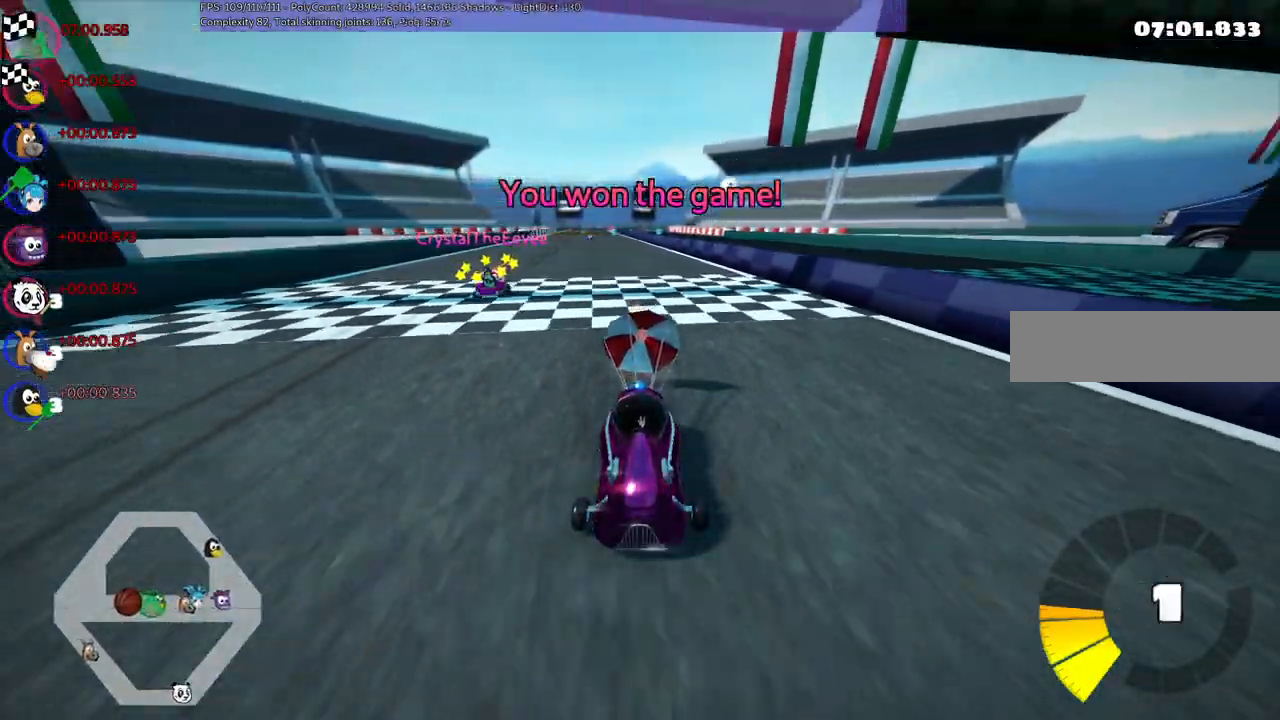
{"keys": ["right"], "events": [[484, "right", "down"]]}
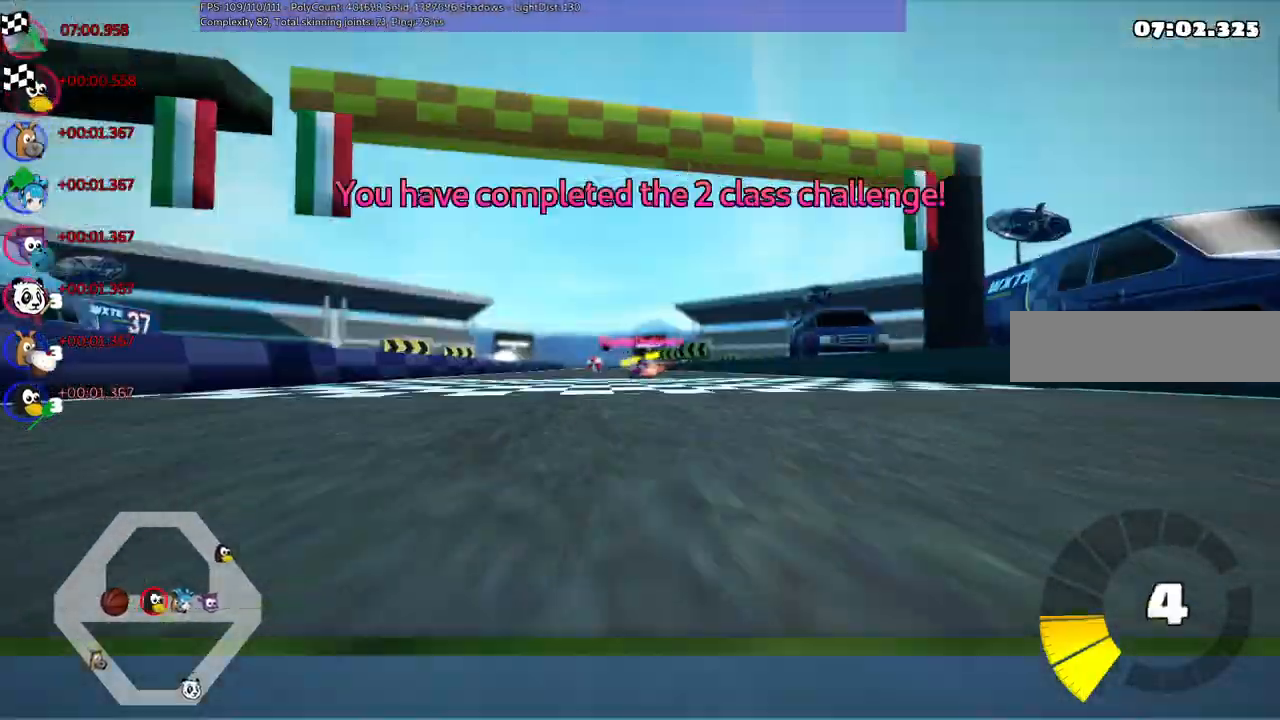
{"keys": [], "events": [[134, "right", "up"]]}
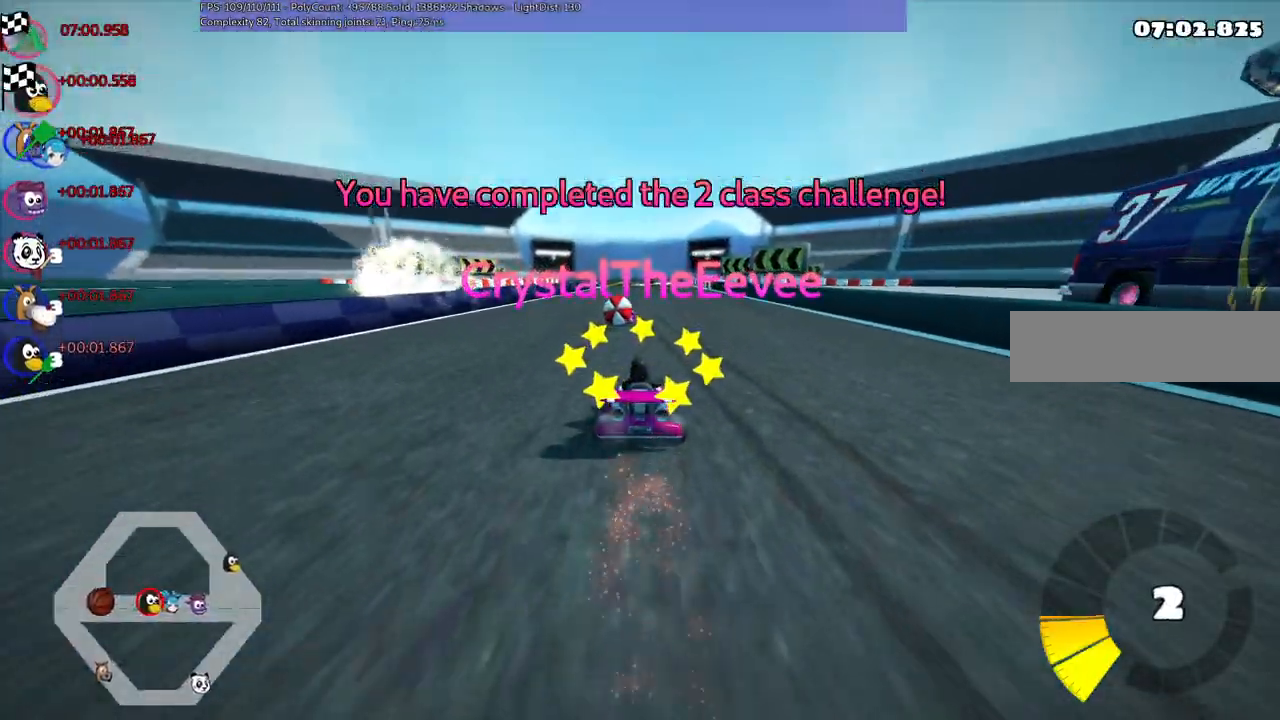
{"keys": [], "events": [[150, "right", "down"], [284, "right", "up"]]}
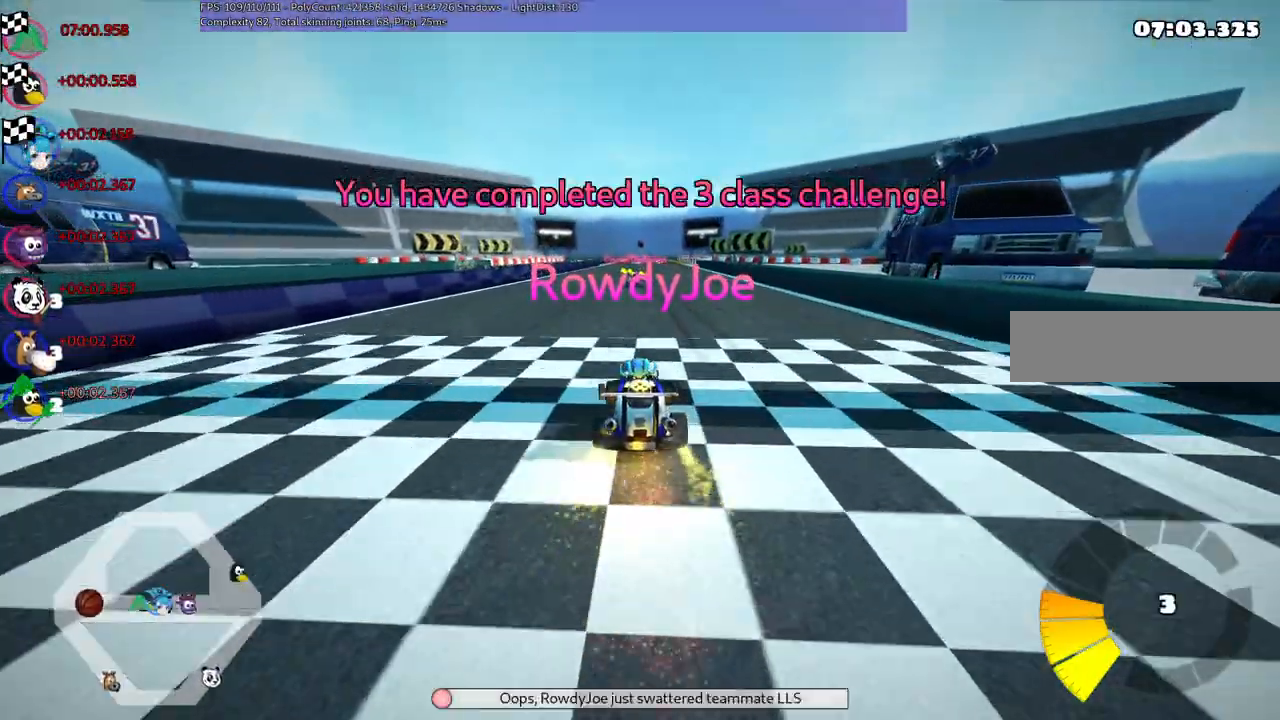
{"keys": [], "events": []}
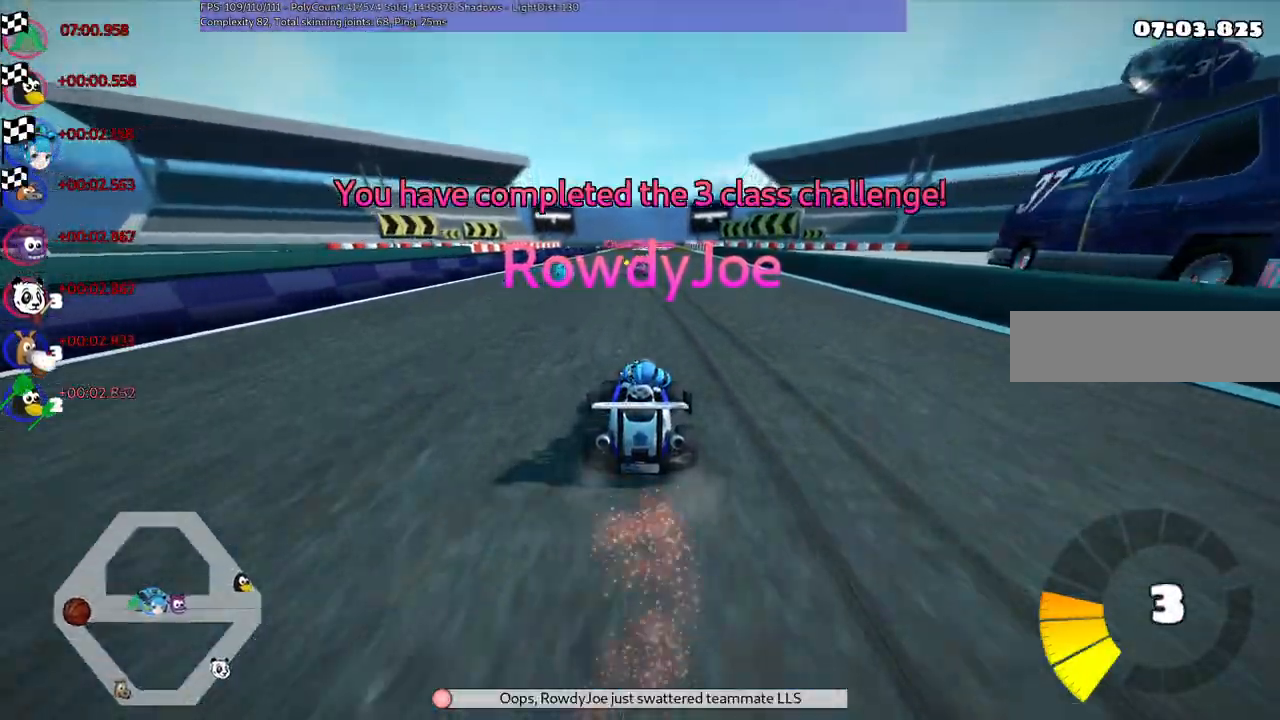
{"keys": [], "events": [[284, "right", "down"], [384, "right", "up"]]}
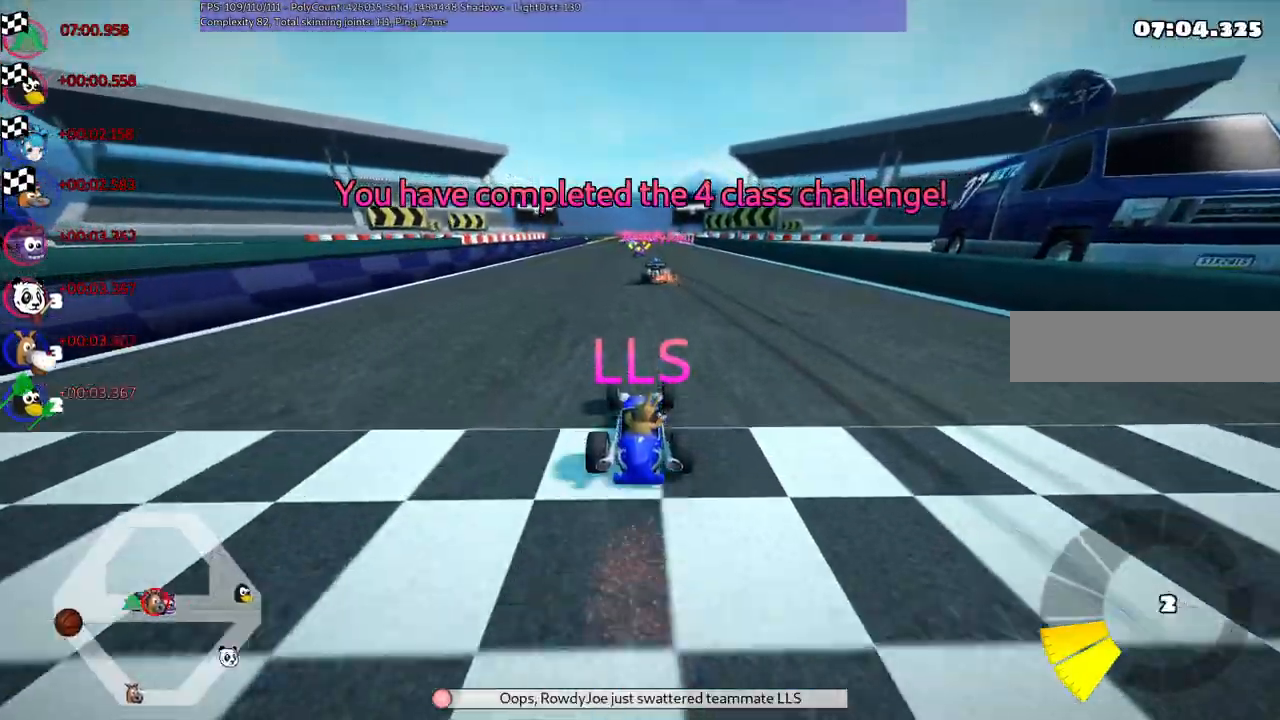
{"keys": [], "events": [[400, "right", "down"], [500, "right", "up"]]}
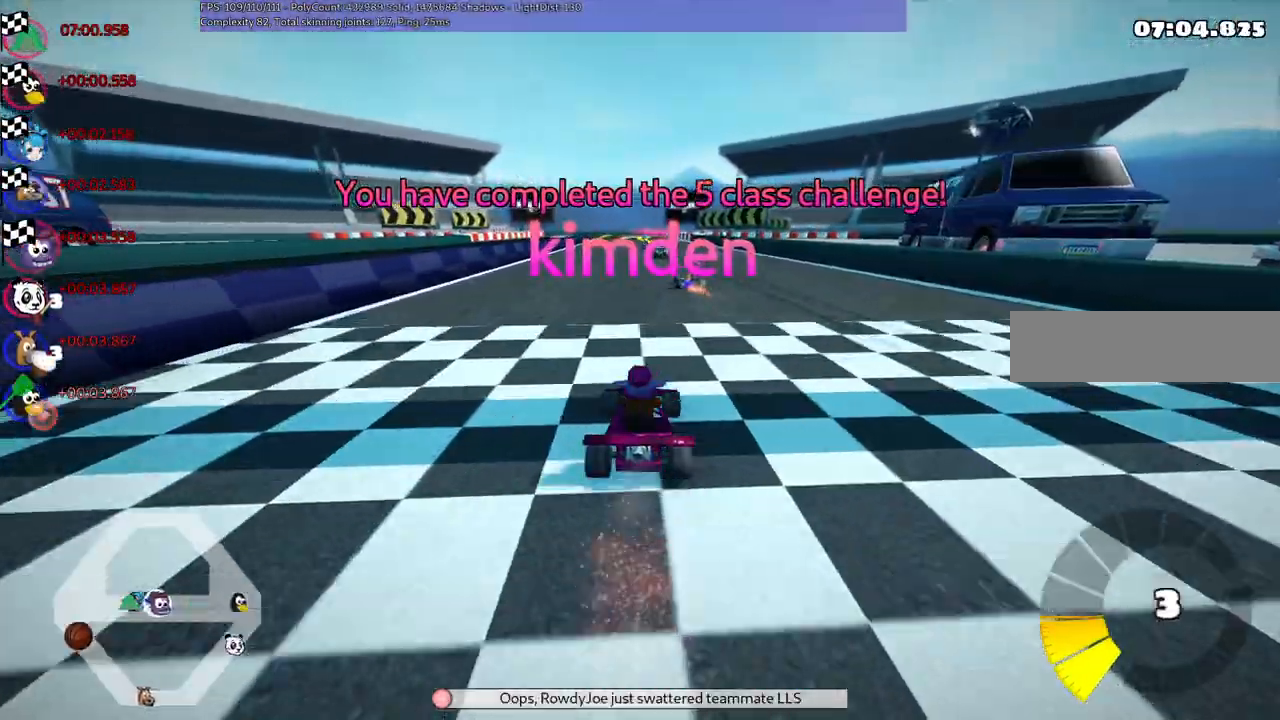
{"keys": [], "events": []}
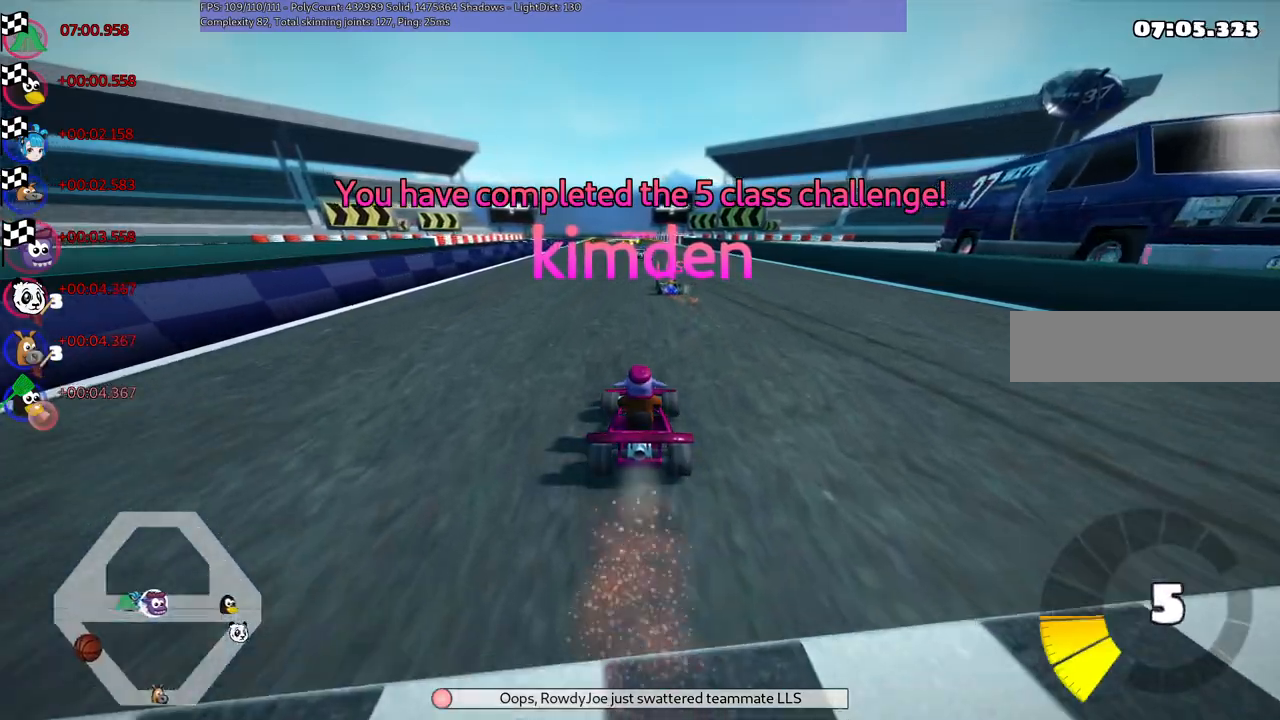
{"keys": [], "events": [[150, "right", "down"], [250, "right", "up"]]}